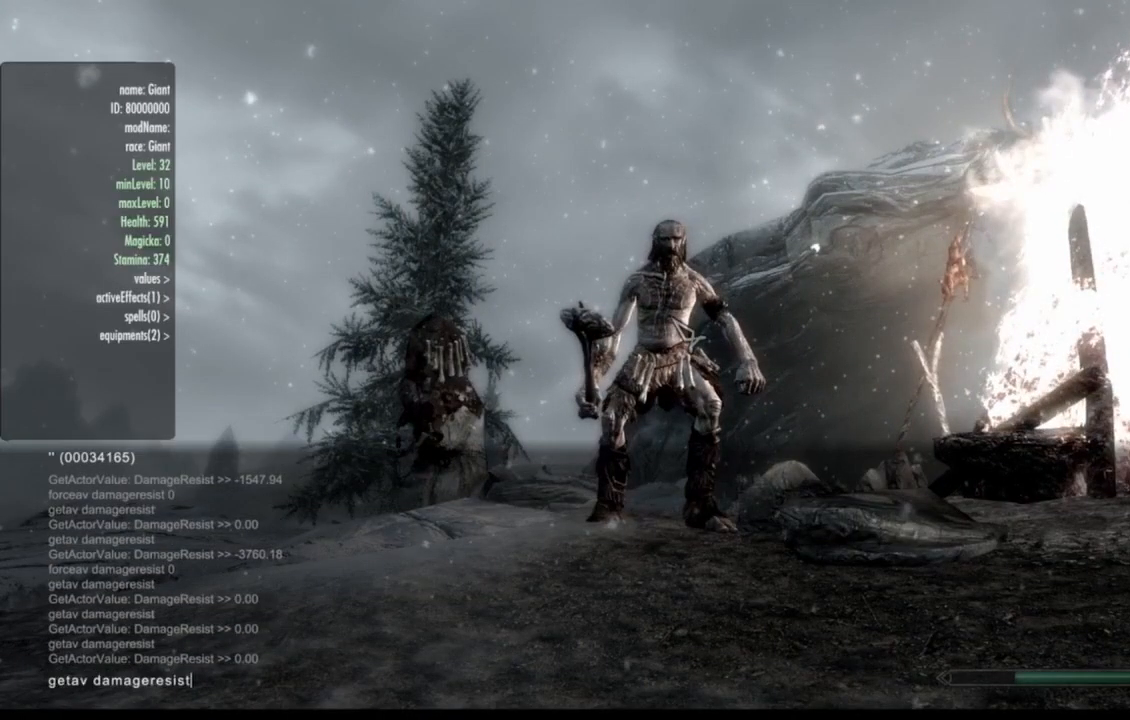
Gameplay with a controller (Xbox layout); each line is a JSON object with the inputs held at the frame after it. "events" lists button and stick changes between this image and that frame as [ms after this image, input, new state], when the widget could be followed in between. Not read: L1 L2 L3 R1 R3.
{"buttons": ["Y"], "left_stick": "center", "right_stick": "center", "events": []}
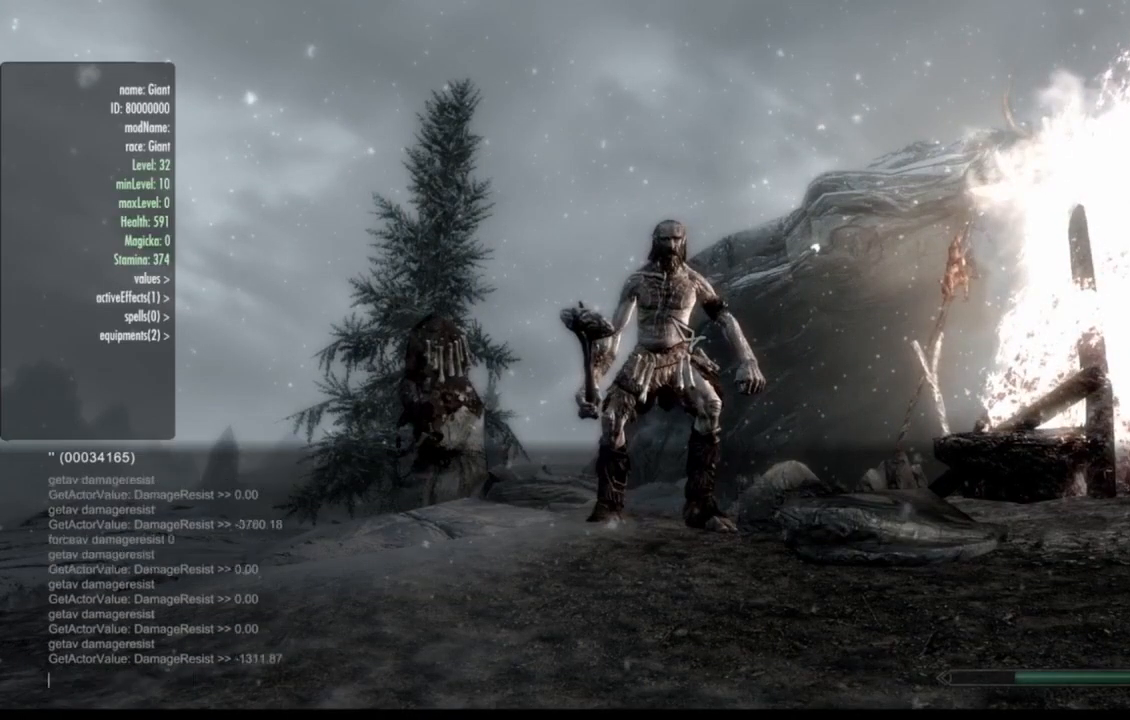
{"buttons": ["Y"], "left_stick": "center", "right_stick": "center", "events": []}
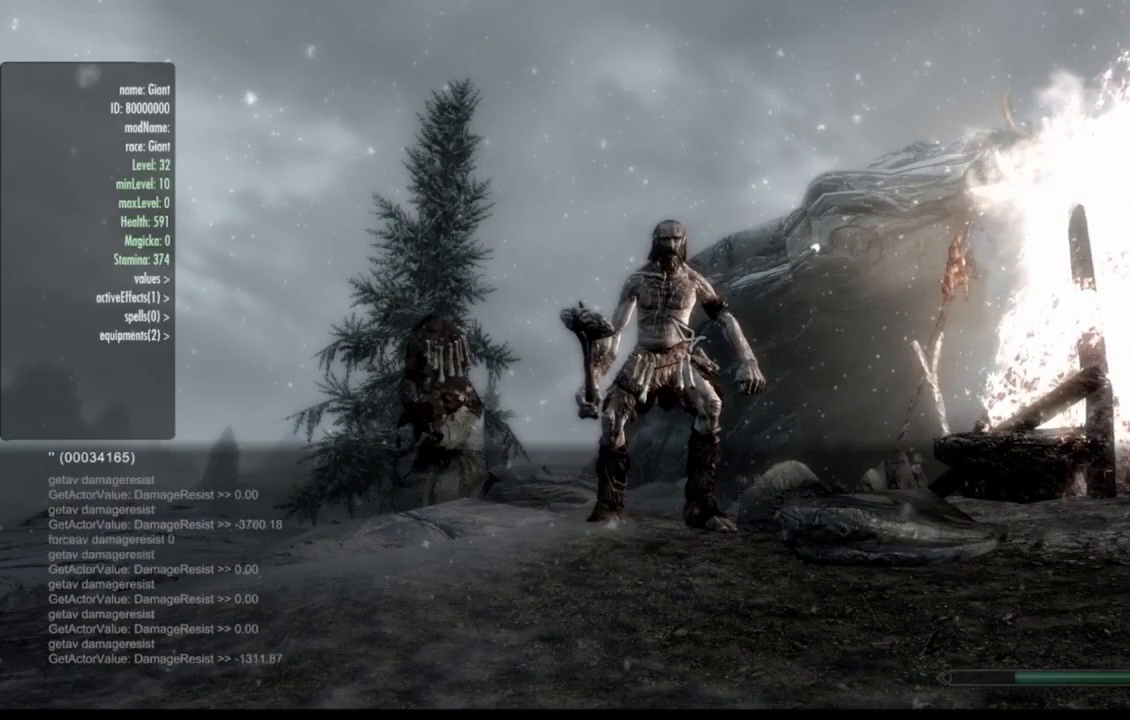
{"buttons": ["Y"], "left_stick": "center", "right_stick": "center", "events": []}
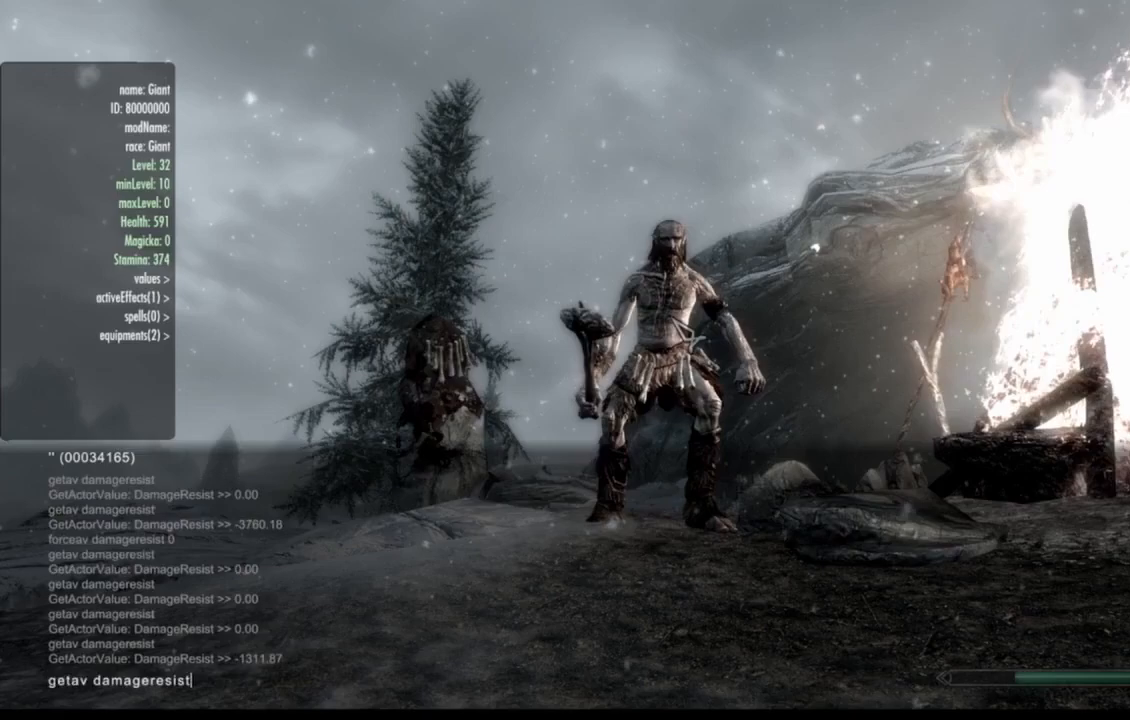
{"buttons": ["Y"], "left_stick": "center", "right_stick": "center", "events": []}
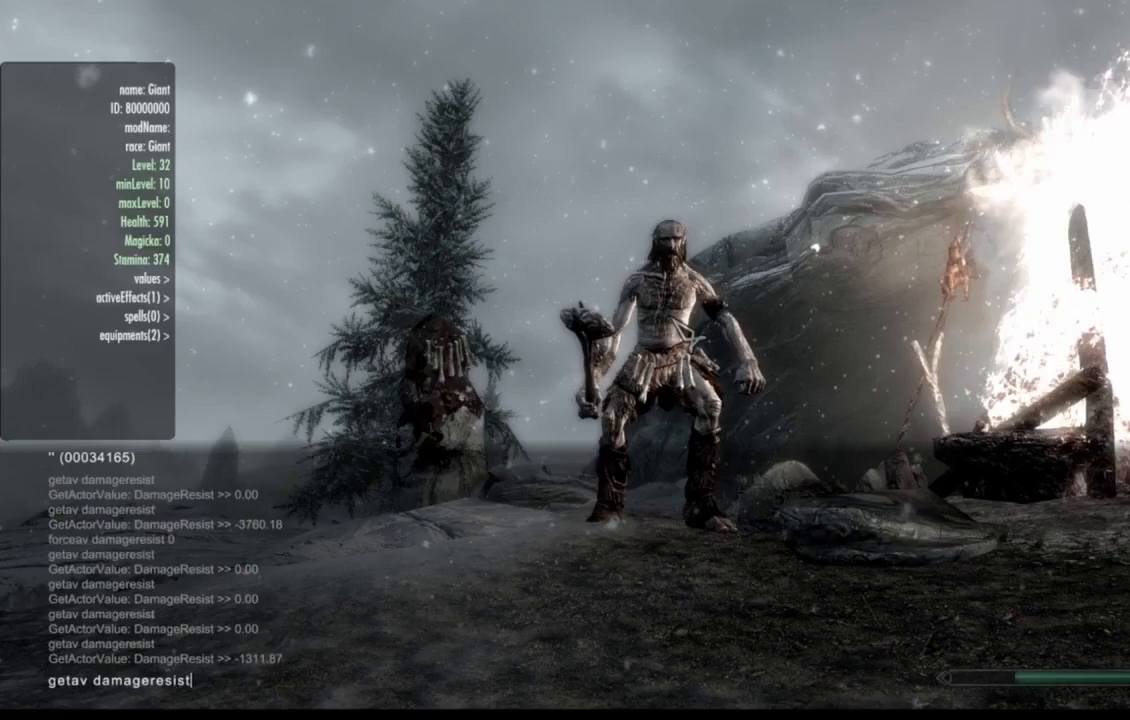
{"buttons": ["Y"], "left_stick": "center", "right_stick": "center", "events": []}
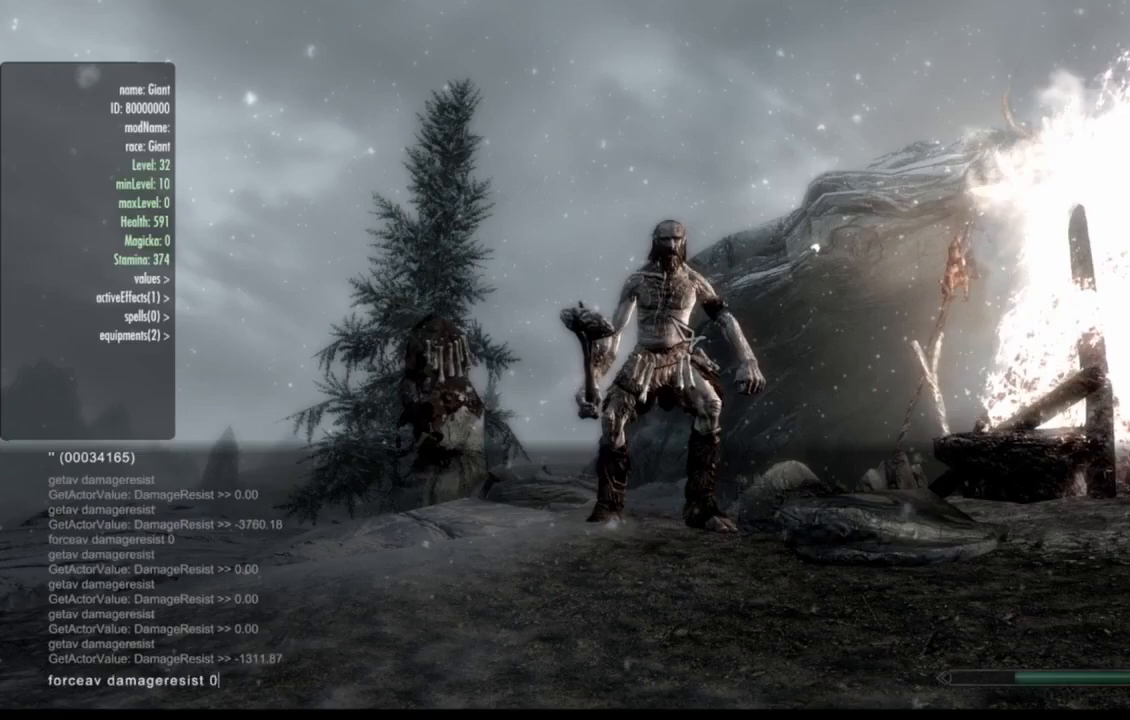
{"buttons": ["Y"], "left_stick": "center", "right_stick": "center", "events": []}
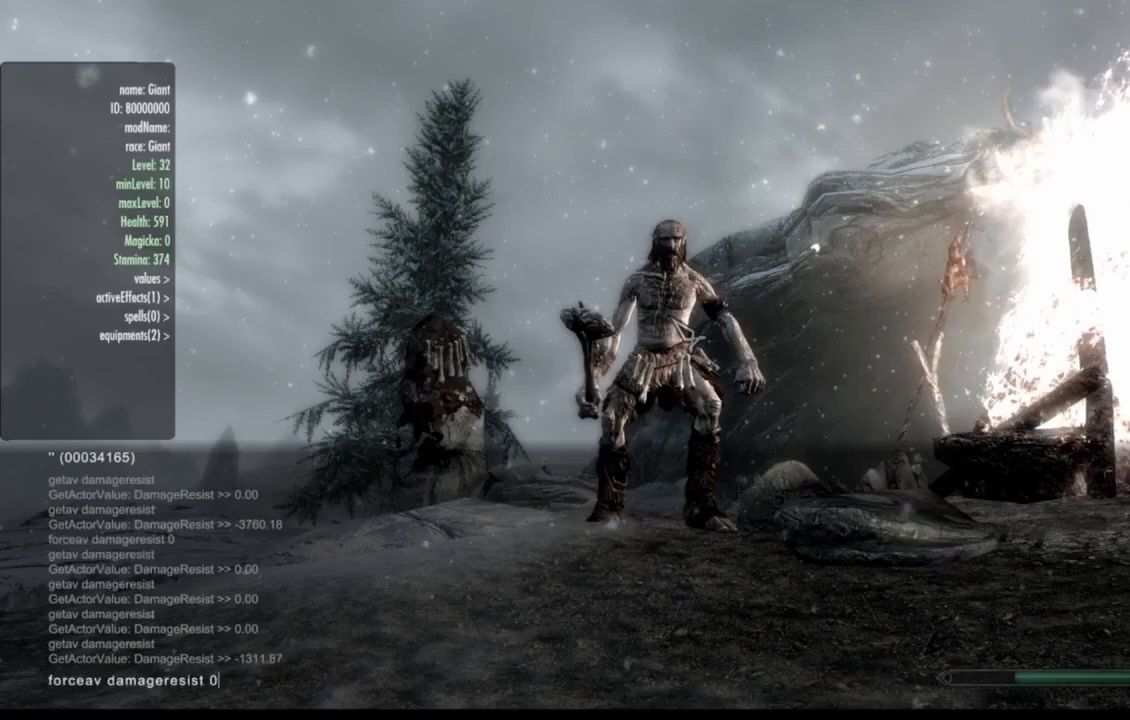
{"buttons": ["Y"], "left_stick": "center", "right_stick": "center", "events": []}
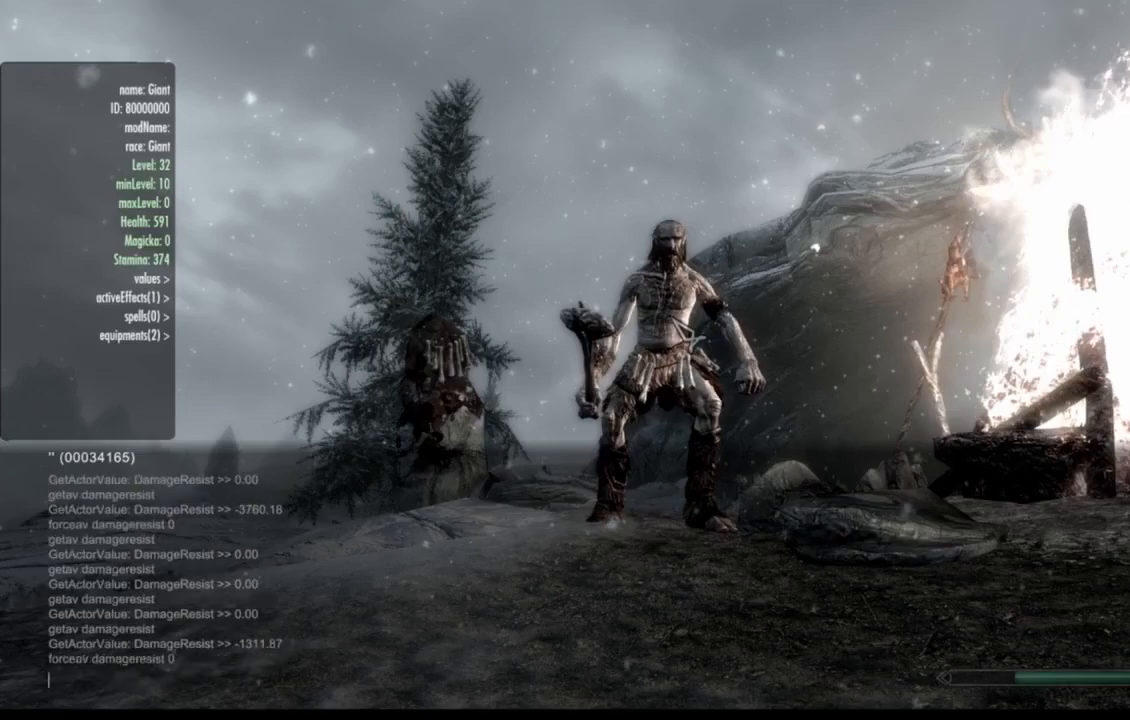
{"buttons": ["Y"], "left_stick": "center", "right_stick": "center", "events": []}
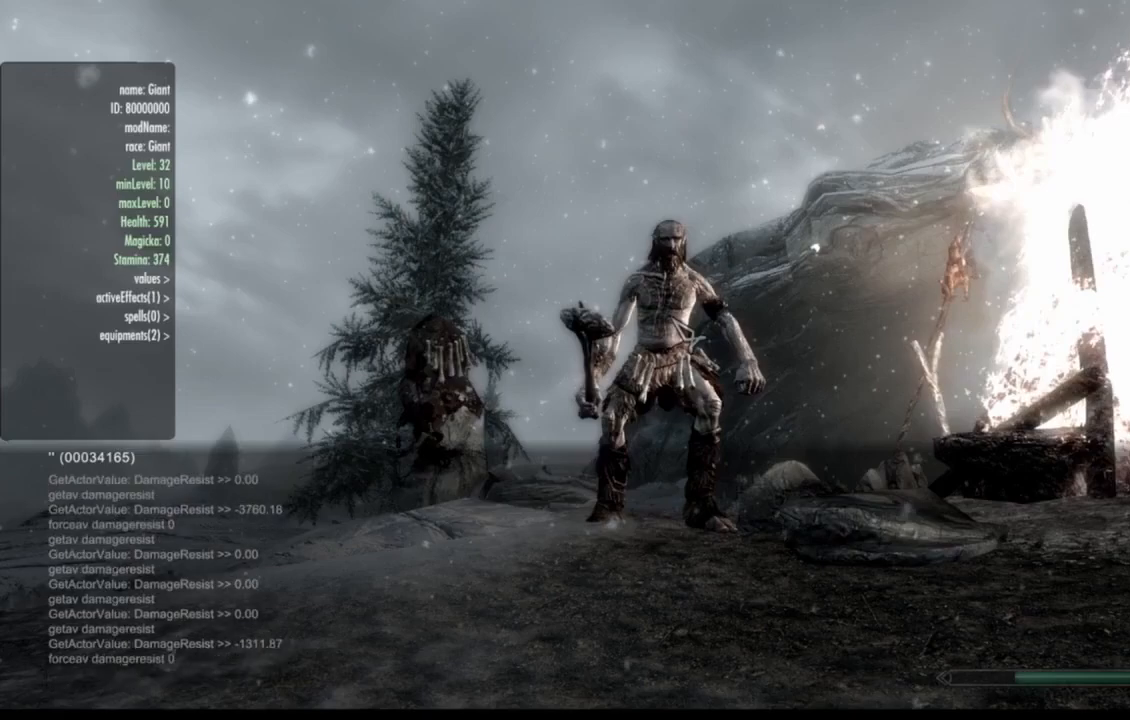
{"buttons": ["Y"], "left_stick": "center", "right_stick": "center", "events": []}
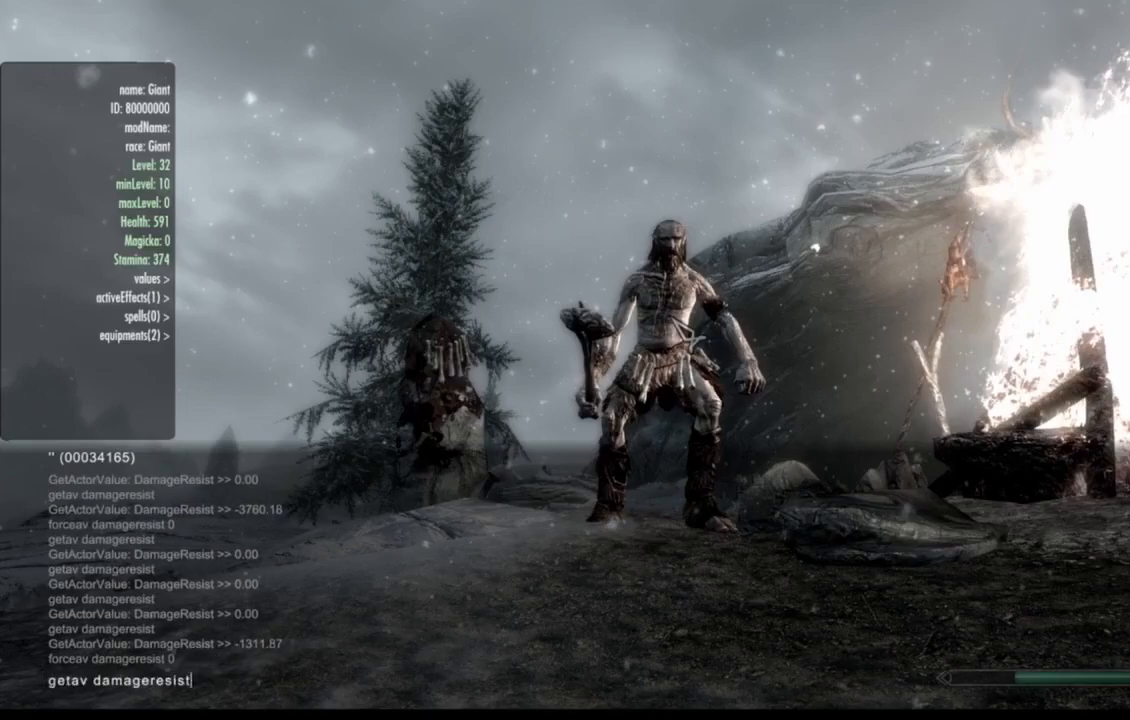
{"buttons": ["Y"], "left_stick": "center", "right_stick": "center", "events": []}
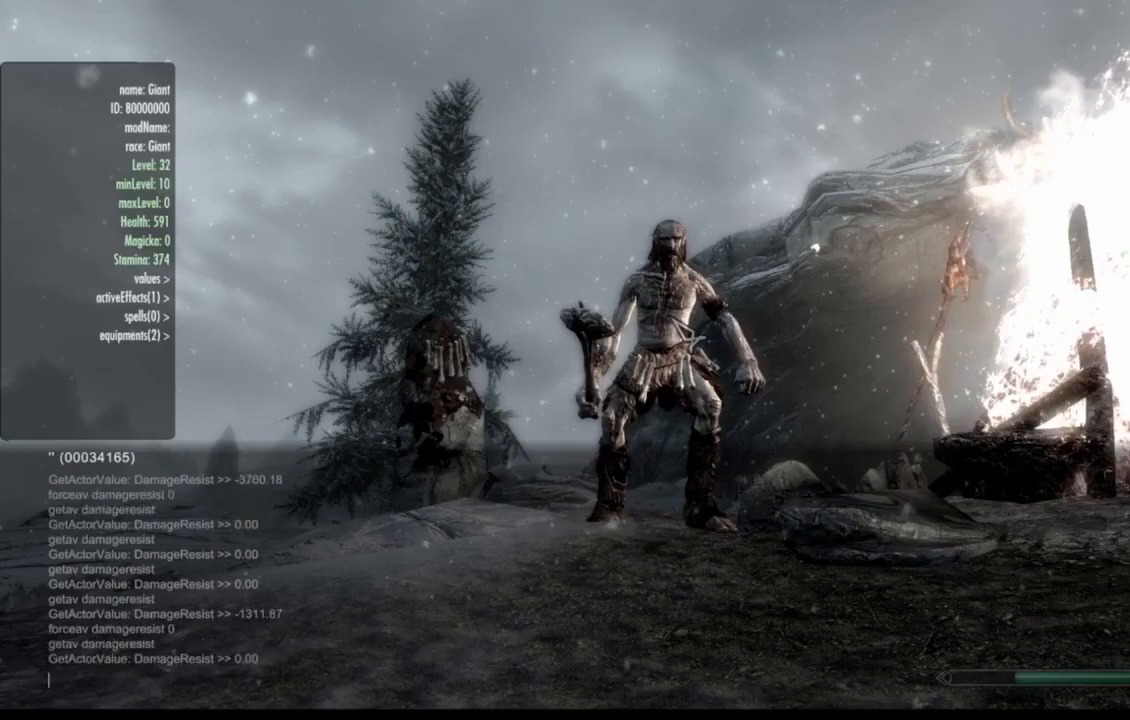
{"buttons": ["Y"], "left_stick": "center", "right_stick": "center", "events": []}
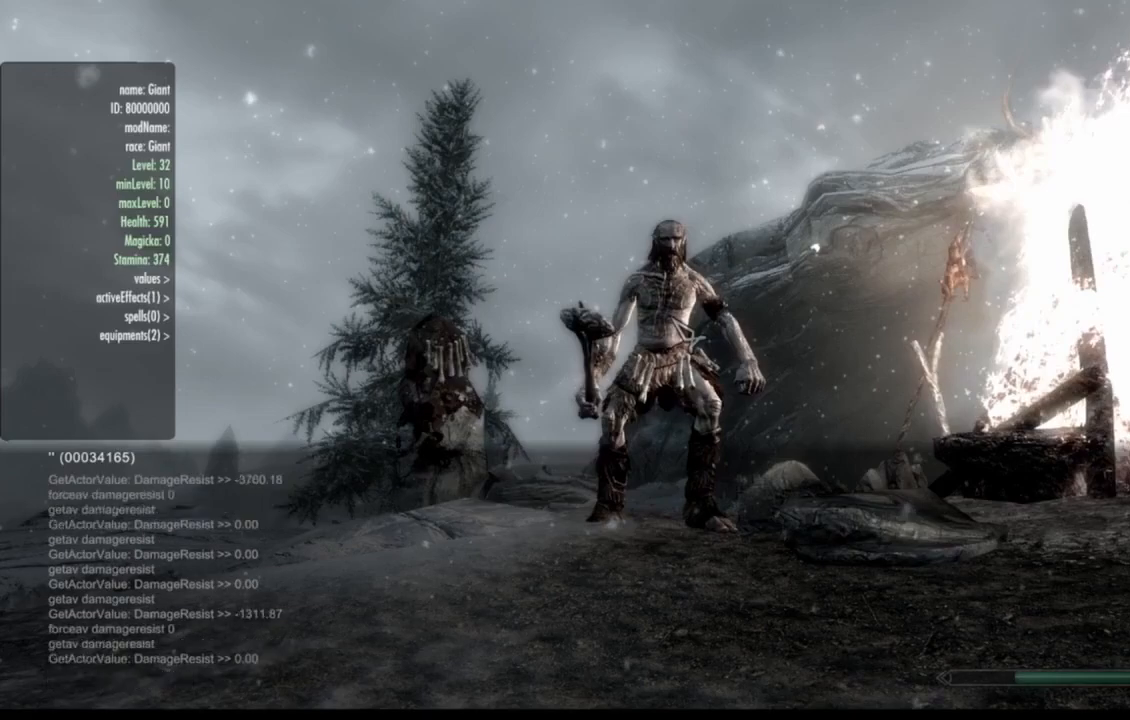
{"buttons": ["Y"], "left_stick": "center", "right_stick": "center", "events": []}
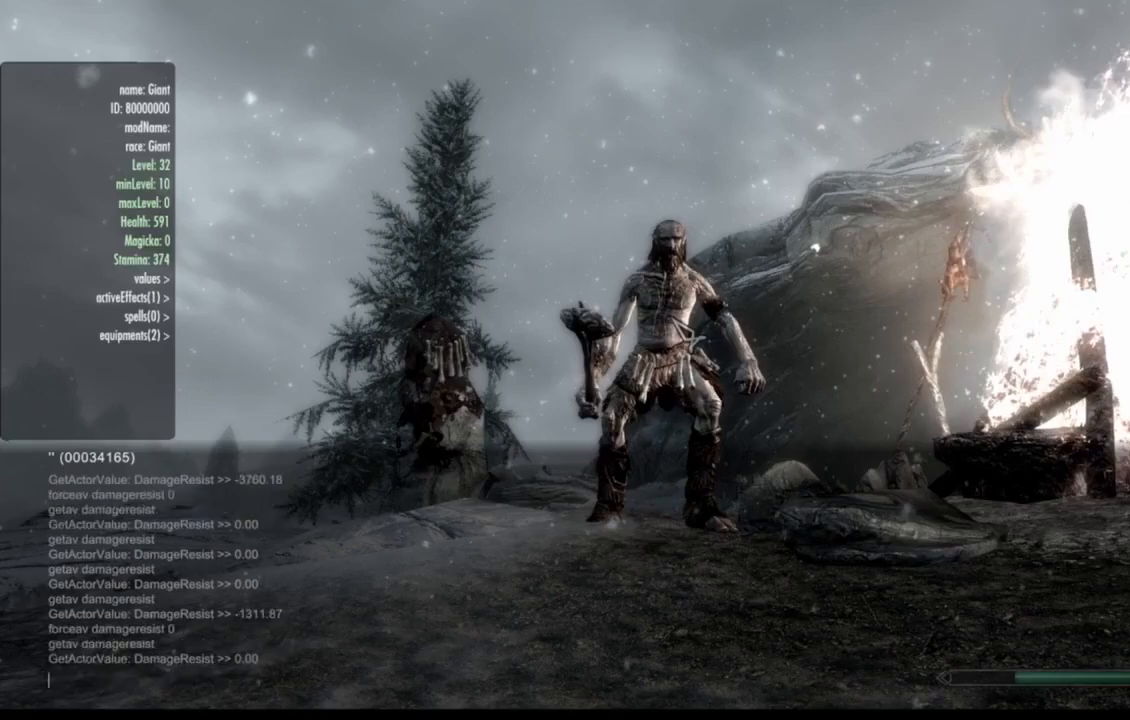
{"buttons": ["Y"], "left_stick": "center", "right_stick": "center", "events": []}
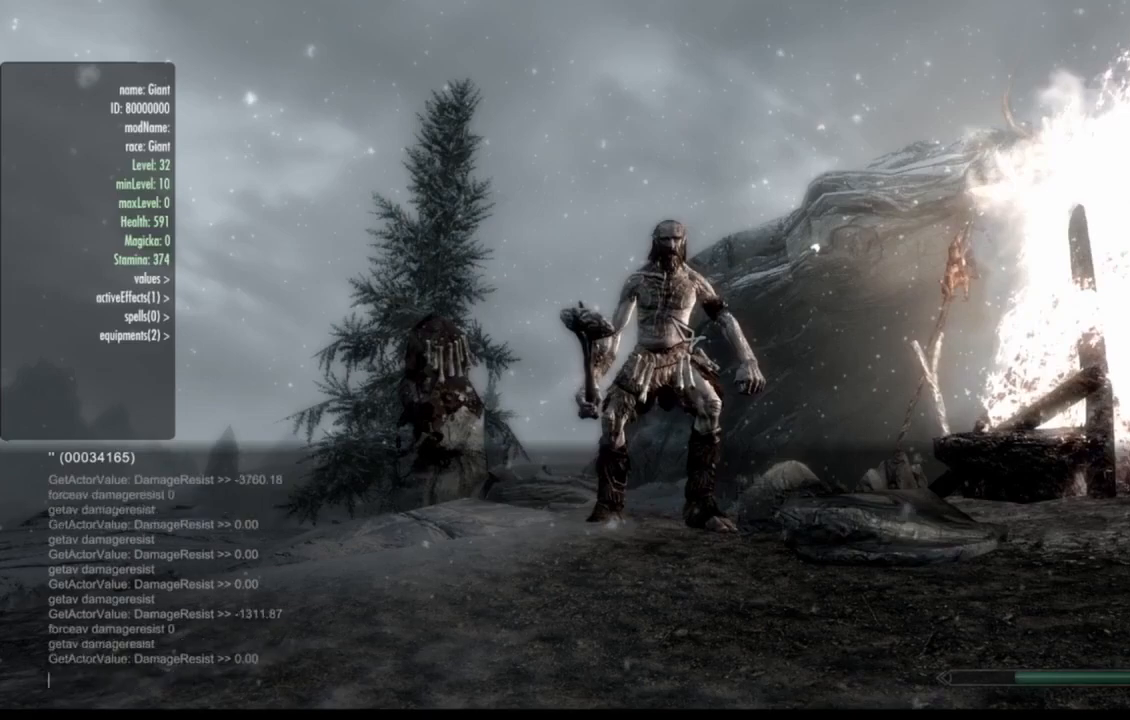
{"buttons": [], "left_stick": "center", "right_stick": "center", "events": [[67, "Y", "up"]]}
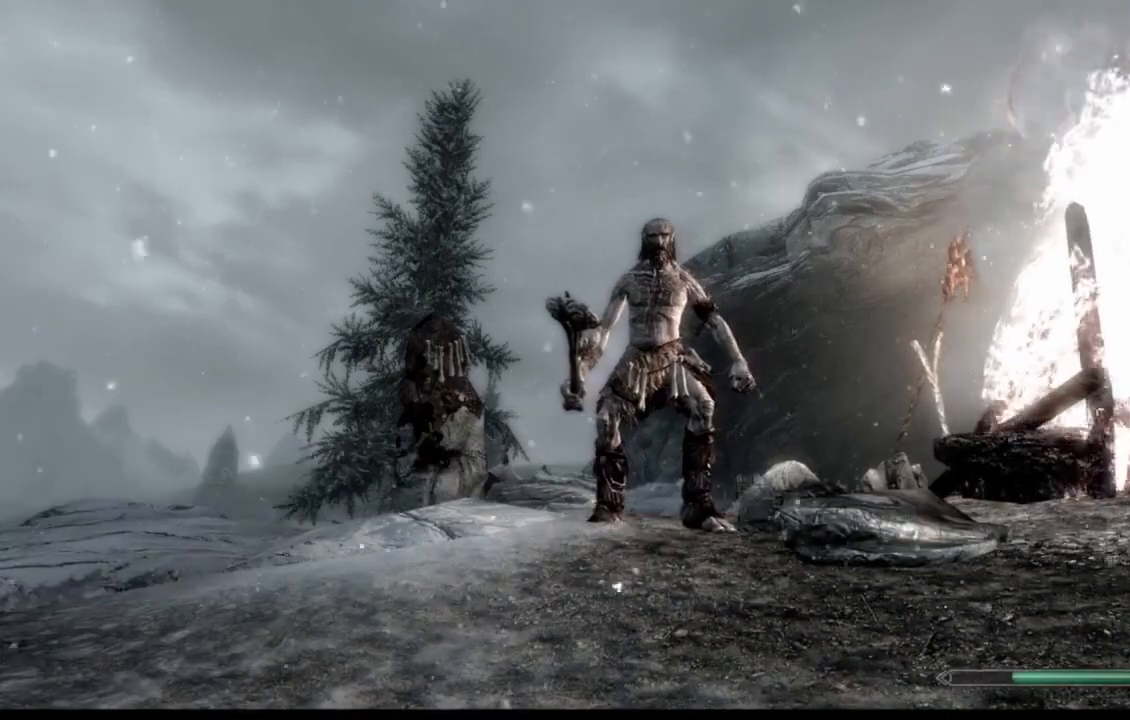
{"buttons": [], "left_stick": "center", "right_stick": "center", "events": [[334, "B", "down"], [434, "B", "up"]]}
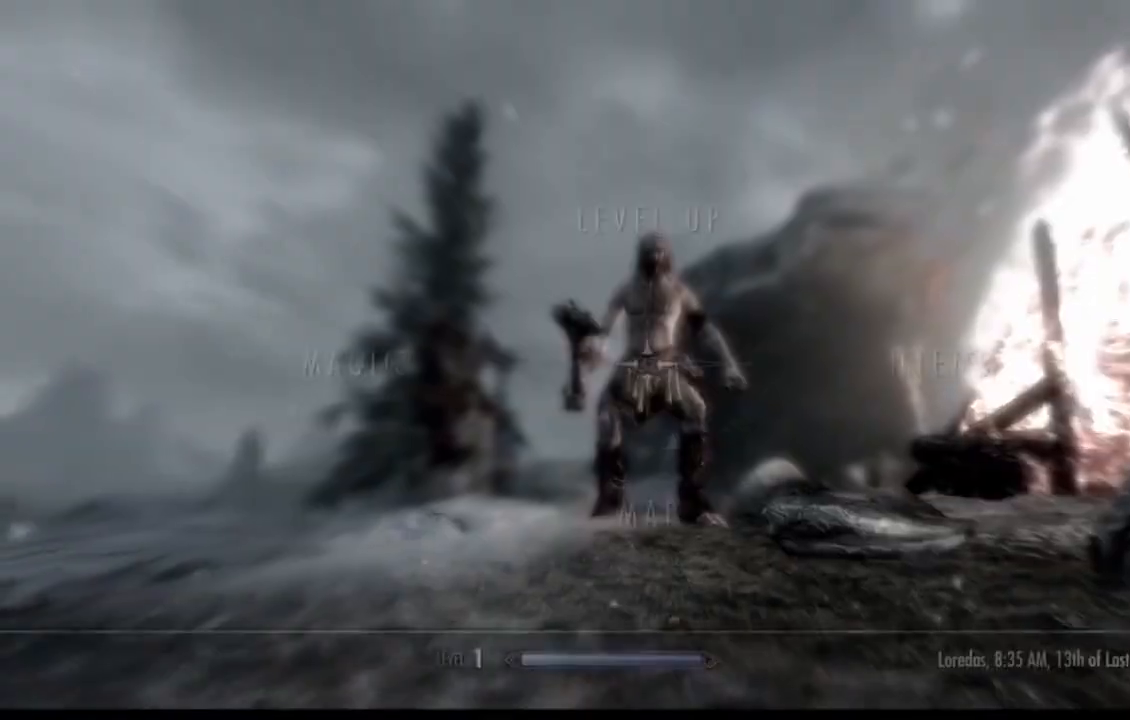
{"buttons": [], "left_stick": "center", "right_stick": "center"}
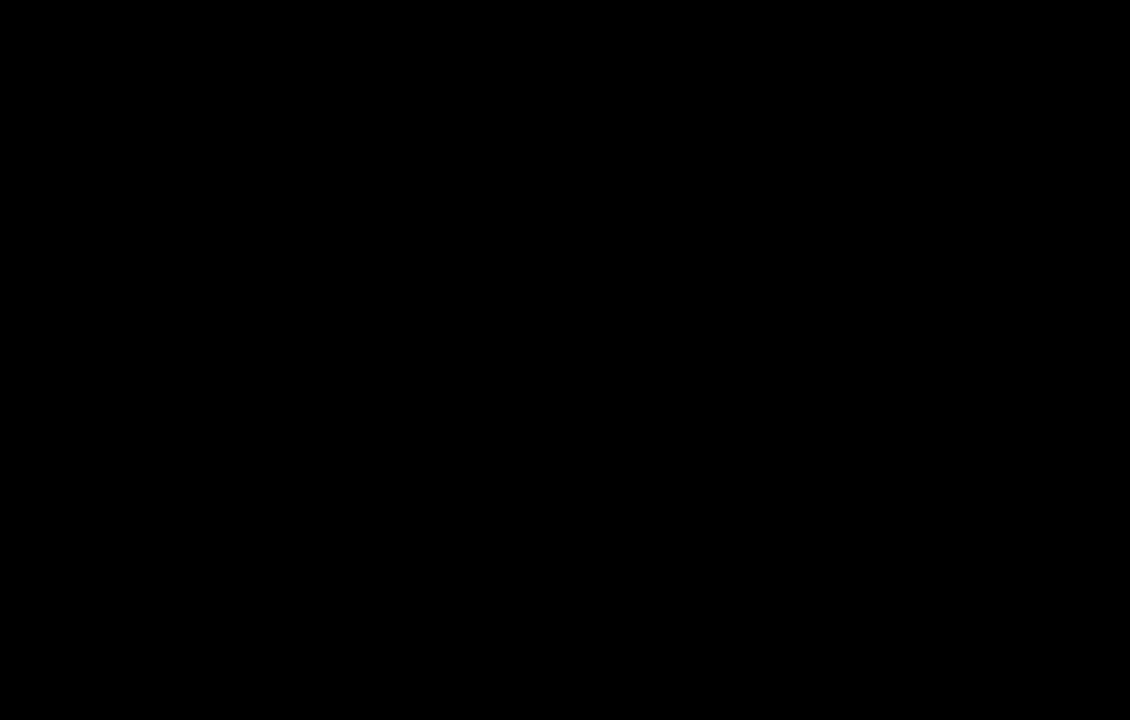
{"buttons": [], "left_stick": "center", "right_stick": "center", "events": []}
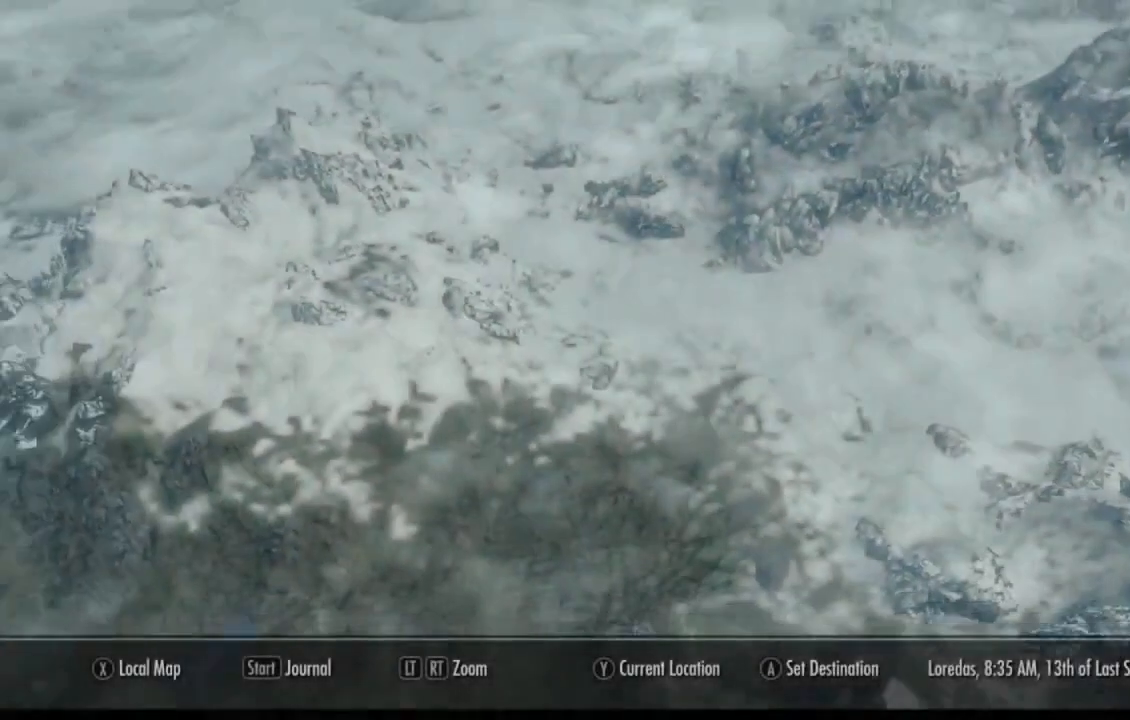
{"buttons": [], "left_stick": "center", "right_stick": "center", "events": []}
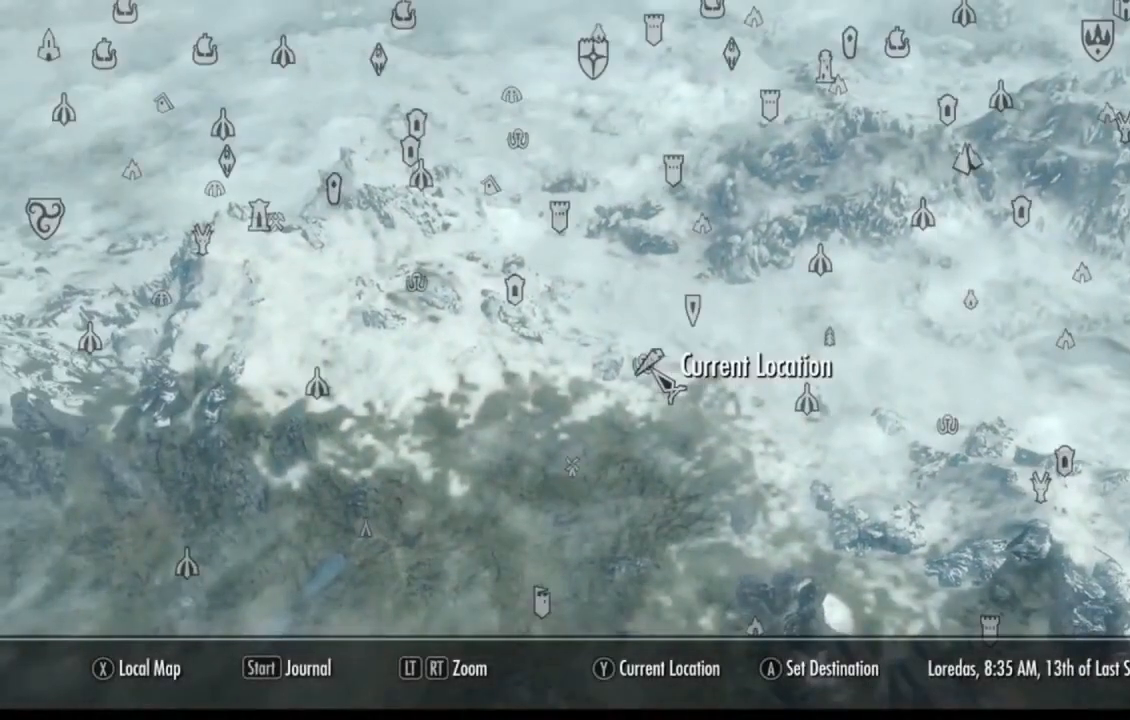
{"buttons": [], "left_stick": "center", "right_stick": "center", "events": []}
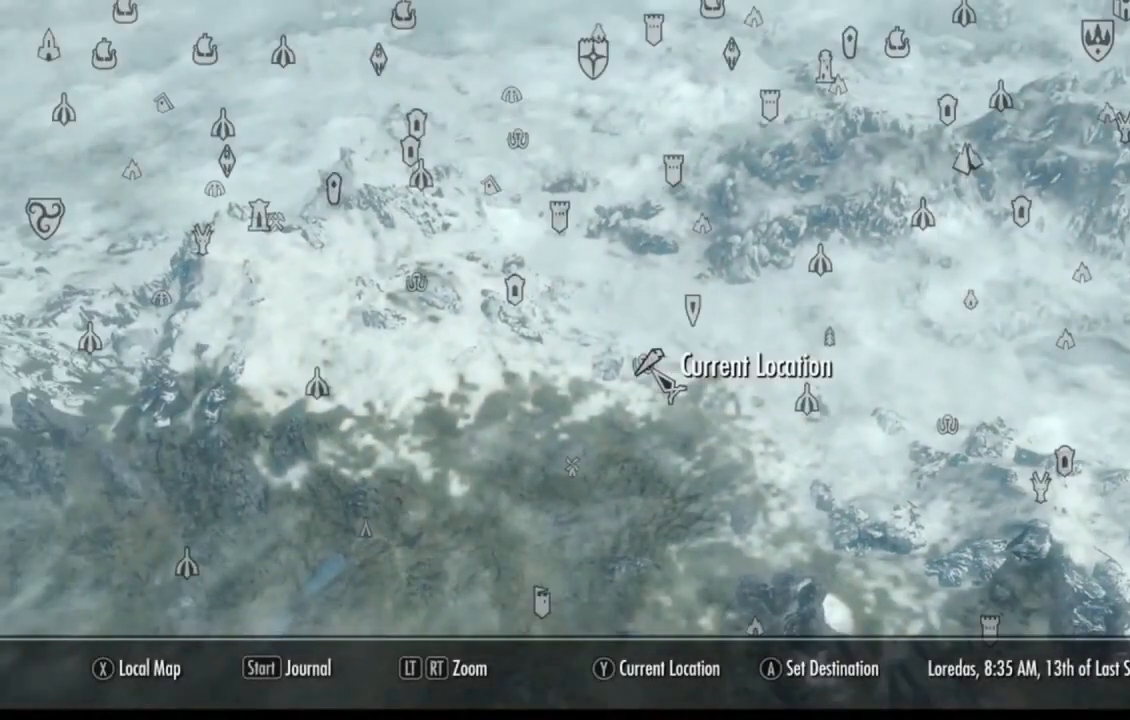
{"buttons": [], "left_stick": "center", "right_stick": "center", "events": []}
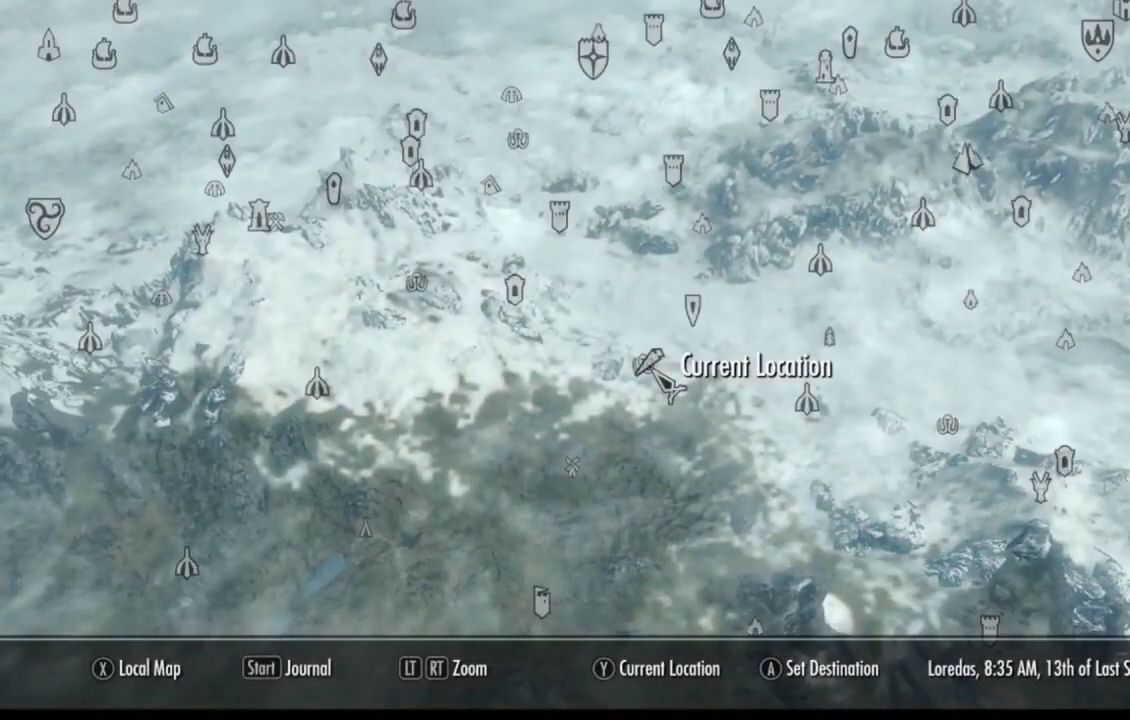
{"buttons": [], "left_stick": "center", "right_stick": "center", "events": []}
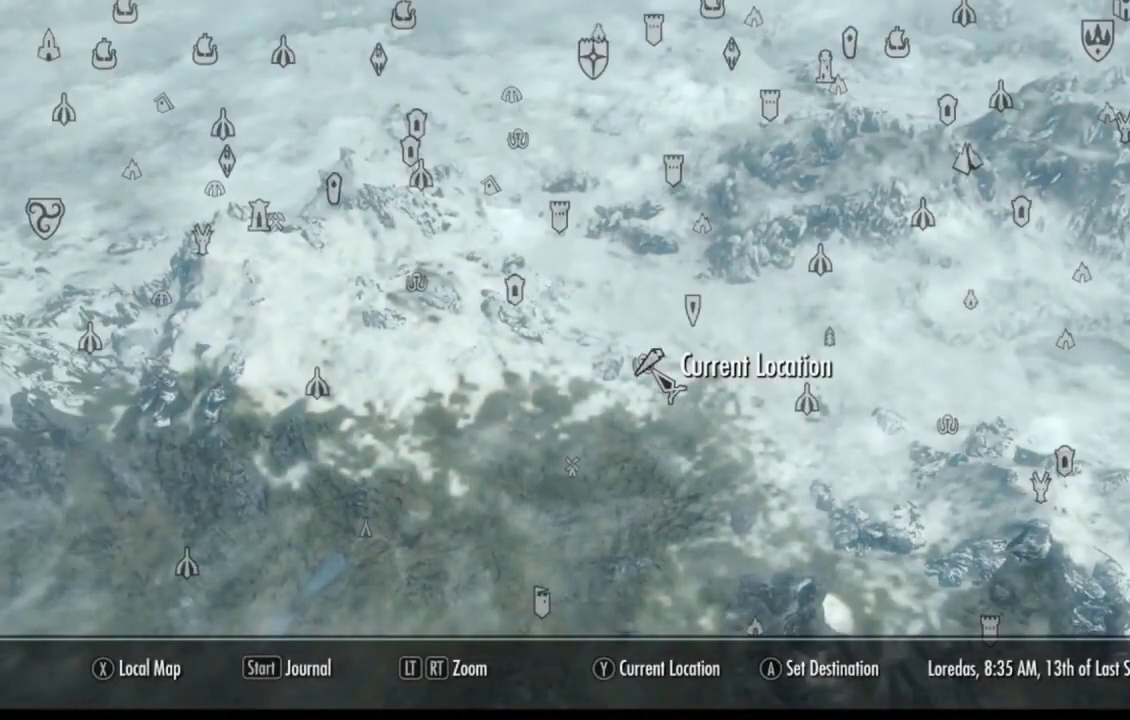
{"buttons": [], "left_stick": "center", "right_stick": "center", "events": []}
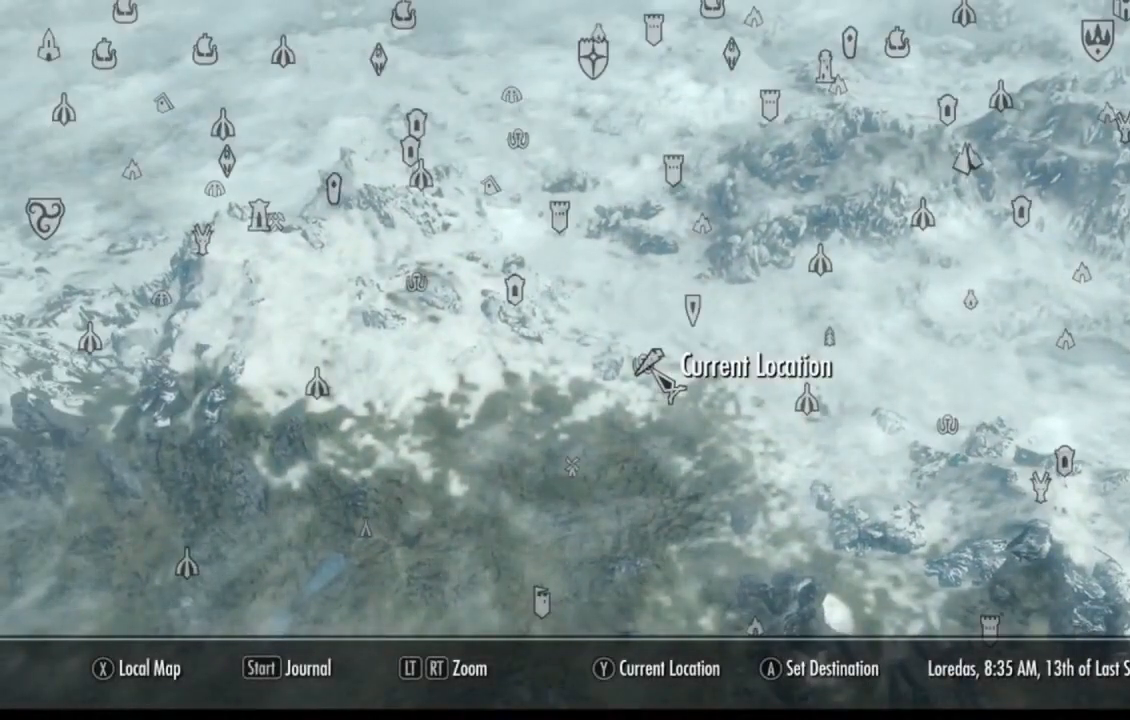
{"buttons": [], "left_stick": "center", "right_stick": "center", "events": []}
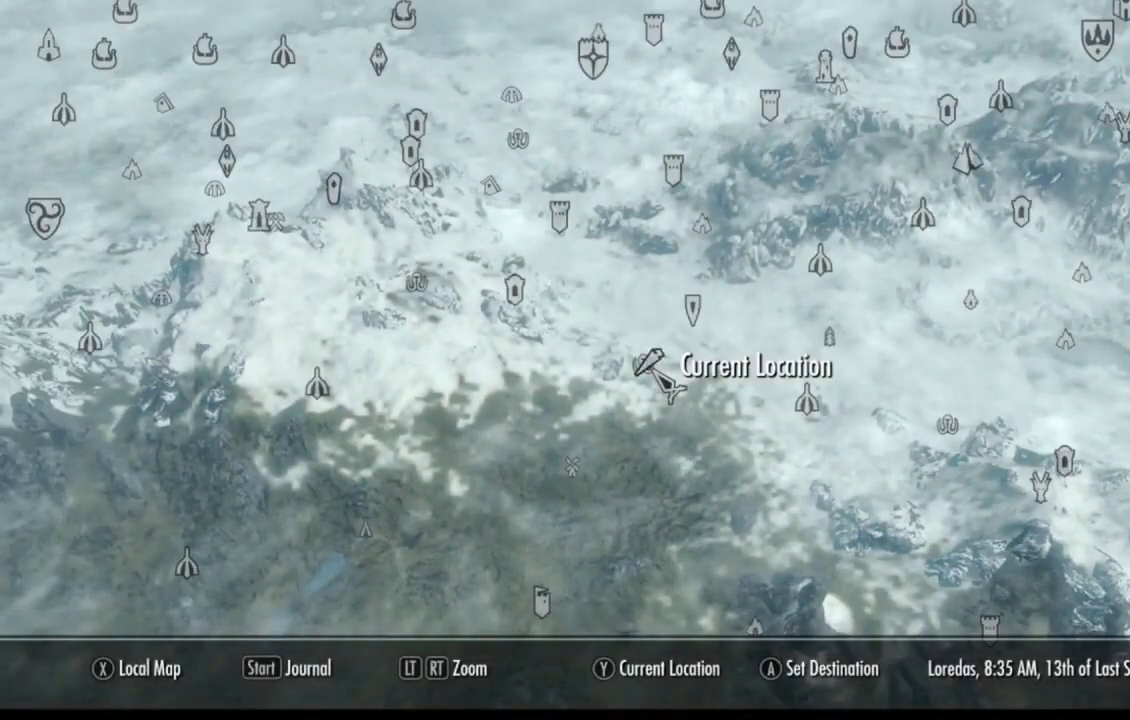
{"buttons": [], "left_stick": "center", "right_stick": "center", "events": []}